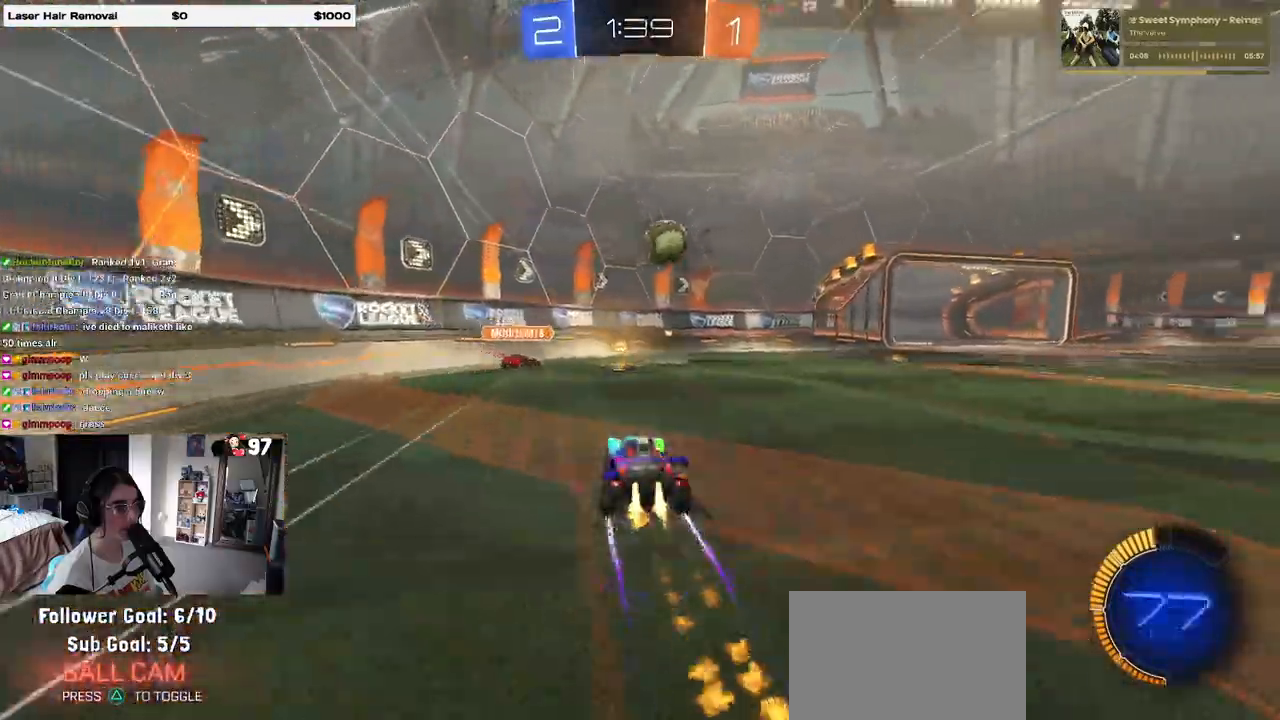
Gameplay with a controller (PlayStation layout); each line is a JSON object with the inputs held at the frame after it (dt_ms = milliseconds from this image to that frame). "events" lists button and stick changes between this image and that frame as [ms after this image, input, new state], when the widget could be followed in between. Not read: R2.
{"dt_ms": 500, "buttons": [], "left_stick": "center", "right_stick": "center", "events": [[67, "left_stick", "center"], [100, "R1", "up"], [167, "left_stick", "right"], [300, "left_stick", "center"], [383, "left_stick", "left"], [467, "left_stick", "center"]]}
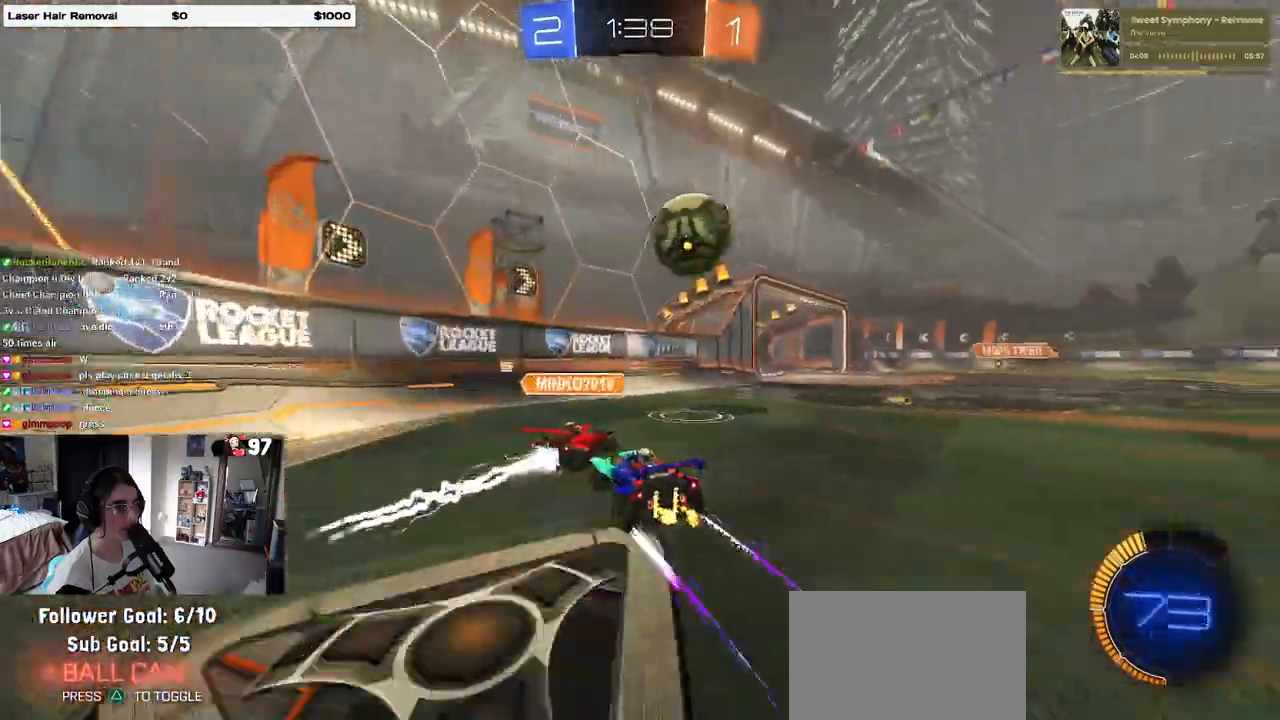
{"dt_ms": 1000, "buttons": ["SQUARE", "R1"], "left_stick": "right", "right_stick": "center"}
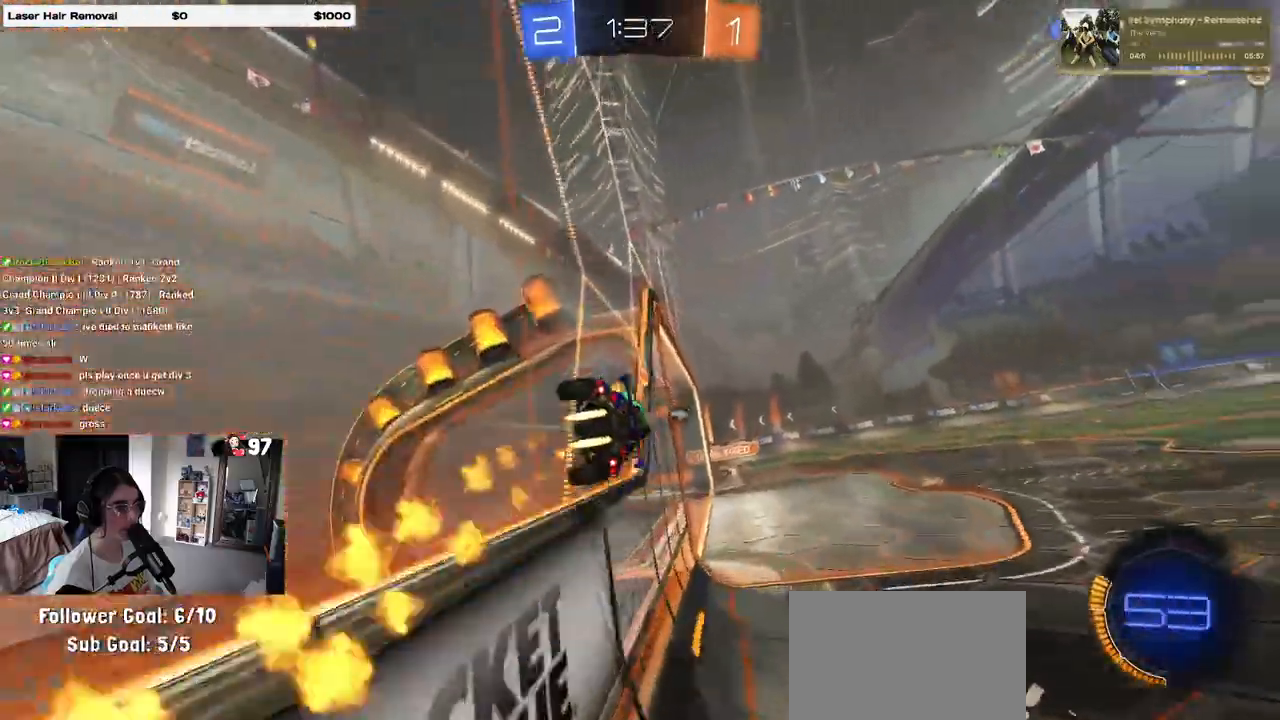
{"dt_ms": 500, "buttons": [], "left_stick": "center", "right_stick": "center", "events": [[67, "CROSS", "down"], [83, "left_stick", "down-left"], [233, "left_stick", "left"], [300, "CROSS", "up"], [317, "R1", "up"], [383, "SQUARE", "up"], [383, "left_stick", "center"]]}
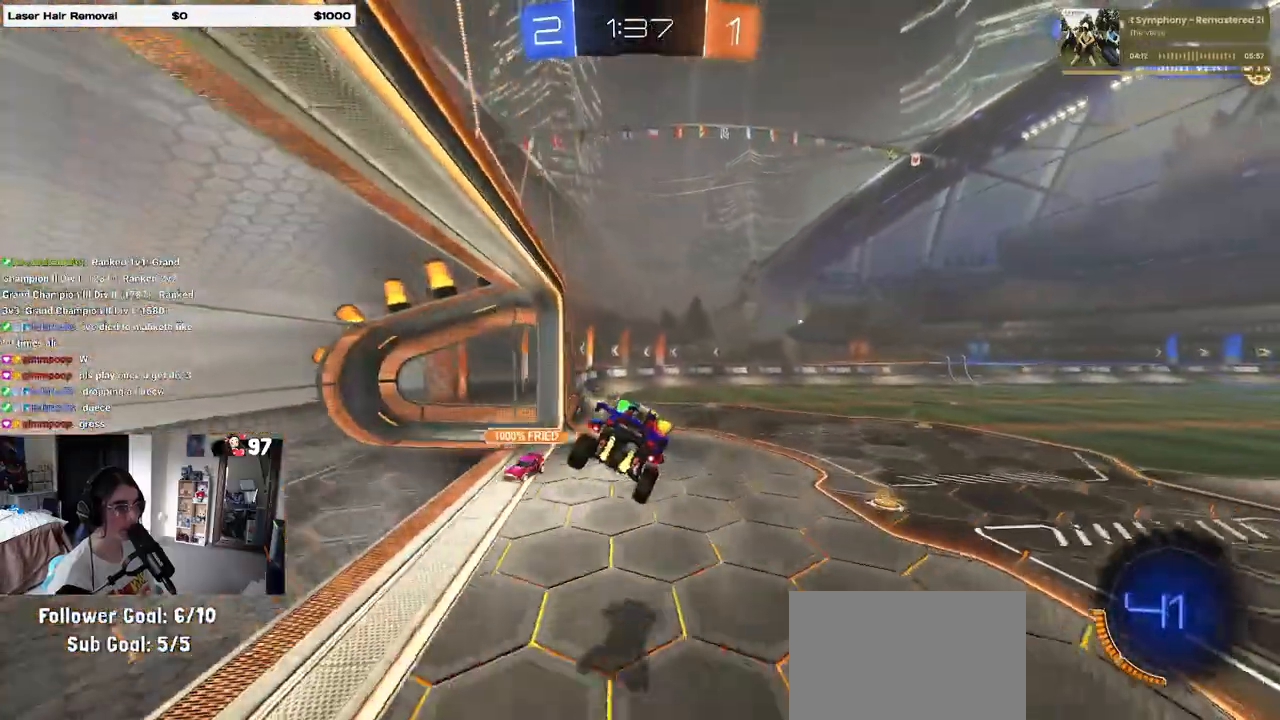
{"dt_ms": 500, "buttons": [], "left_stick": "up", "right_stick": "center", "events": [[317, "left_stick", "down-left"], [483, "left_stick", "up"]]}
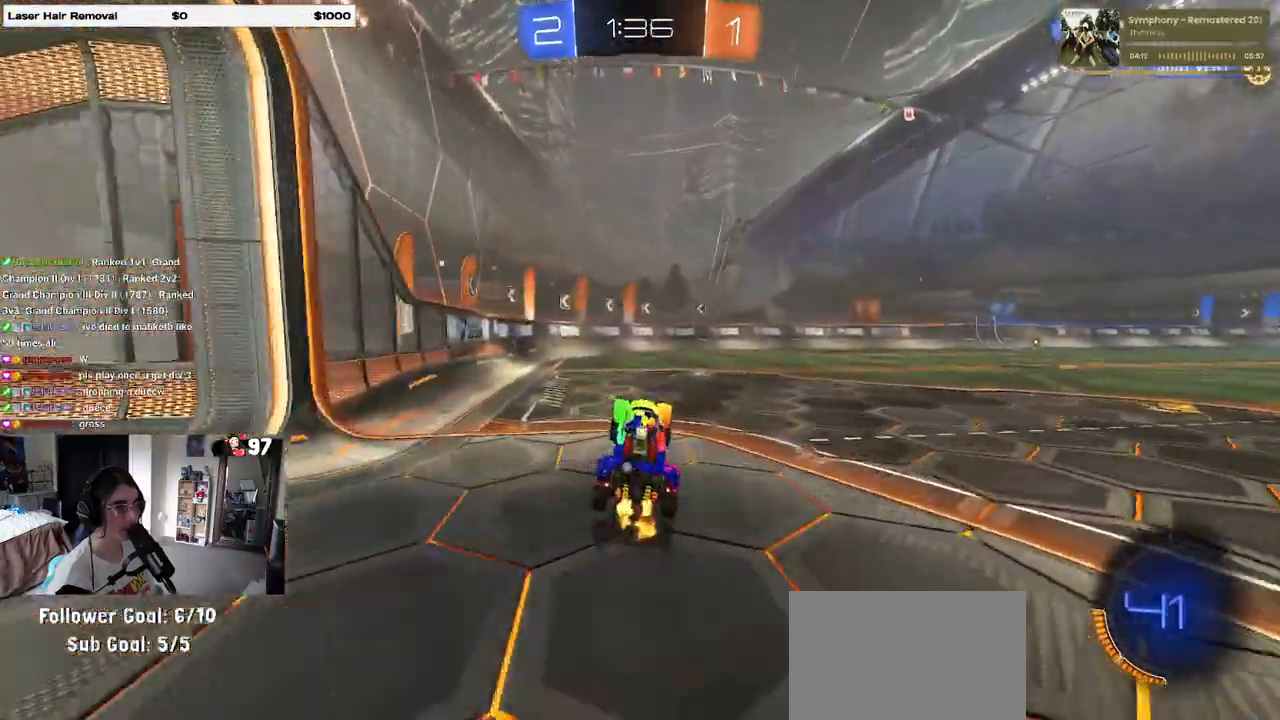
{"dt_ms": 500, "buttons": ["TRIANGLE"], "left_stick": "center", "right_stick": "center", "events": [[33, "CROSS", "down"], [67, "R1", "down"], [133, "CROSS", "up"], [183, "left_stick", "center"], [400, "R1", "up"], [417, "TRIANGLE", "down"]]}
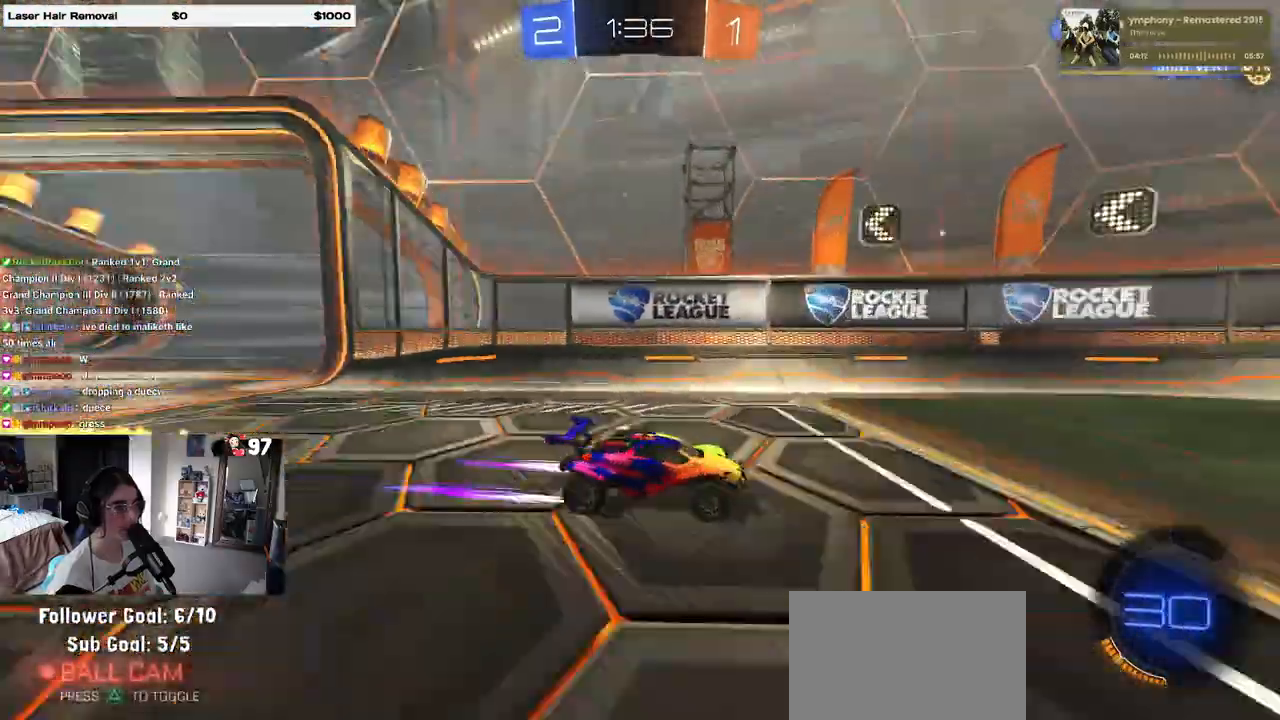
{"dt_ms": 500, "buttons": [], "left_stick": "right", "right_stick": "center", "events": [[17, "TRIANGLE", "up"], [117, "left_stick", "right"], [417, "left_stick", "center"], [483, "left_stick", "right"]]}
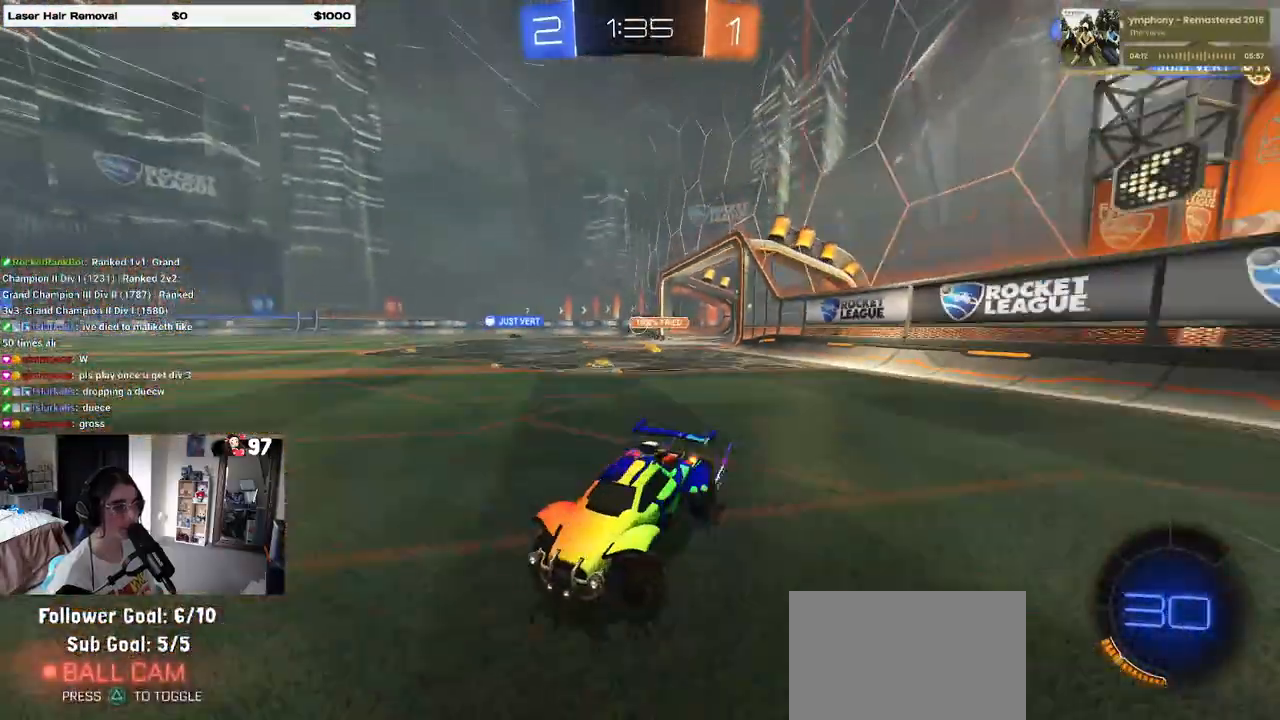
{"dt_ms": 500, "buttons": ["R1"], "left_stick": "center", "right_stick": "center", "events": [[50, "R1", "down"], [283, "left_stick", "center"]]}
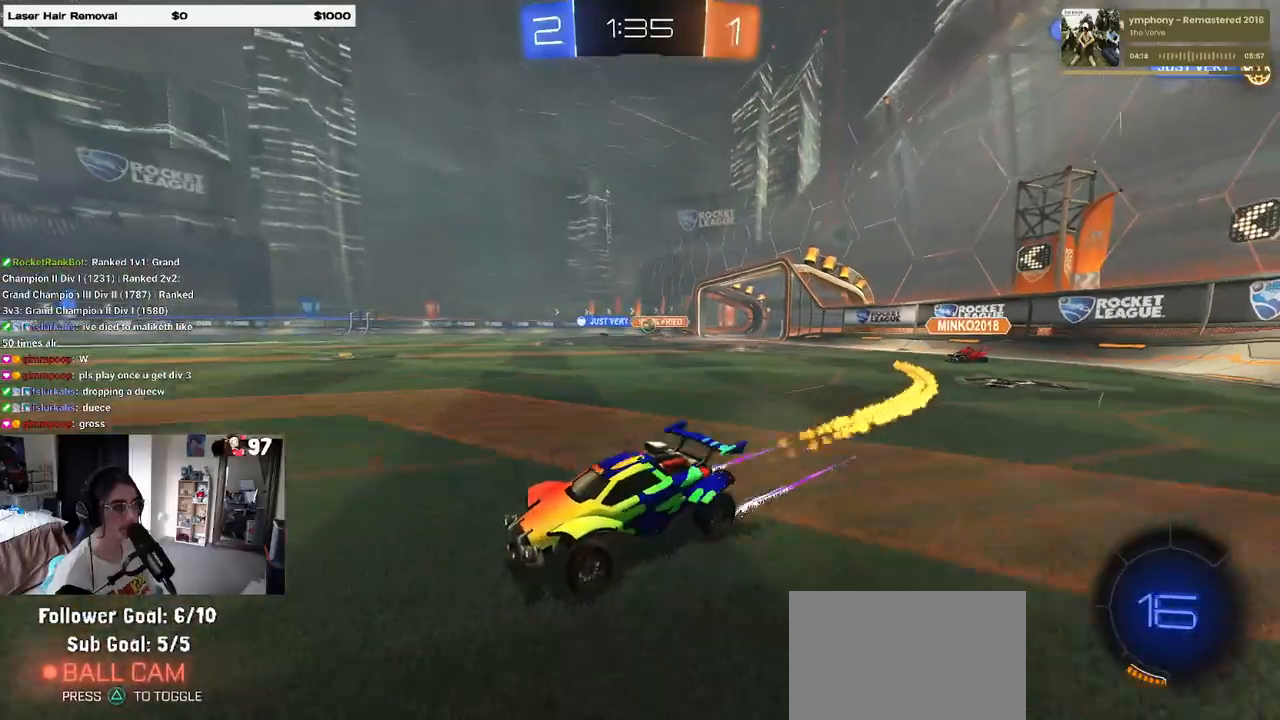
{"dt_ms": 500, "buttons": [], "left_stick": "center", "right_stick": "center", "events": [[33, "R1", "up"], [300, "left_stick", "right"], [433, "left_stick", "center"]]}
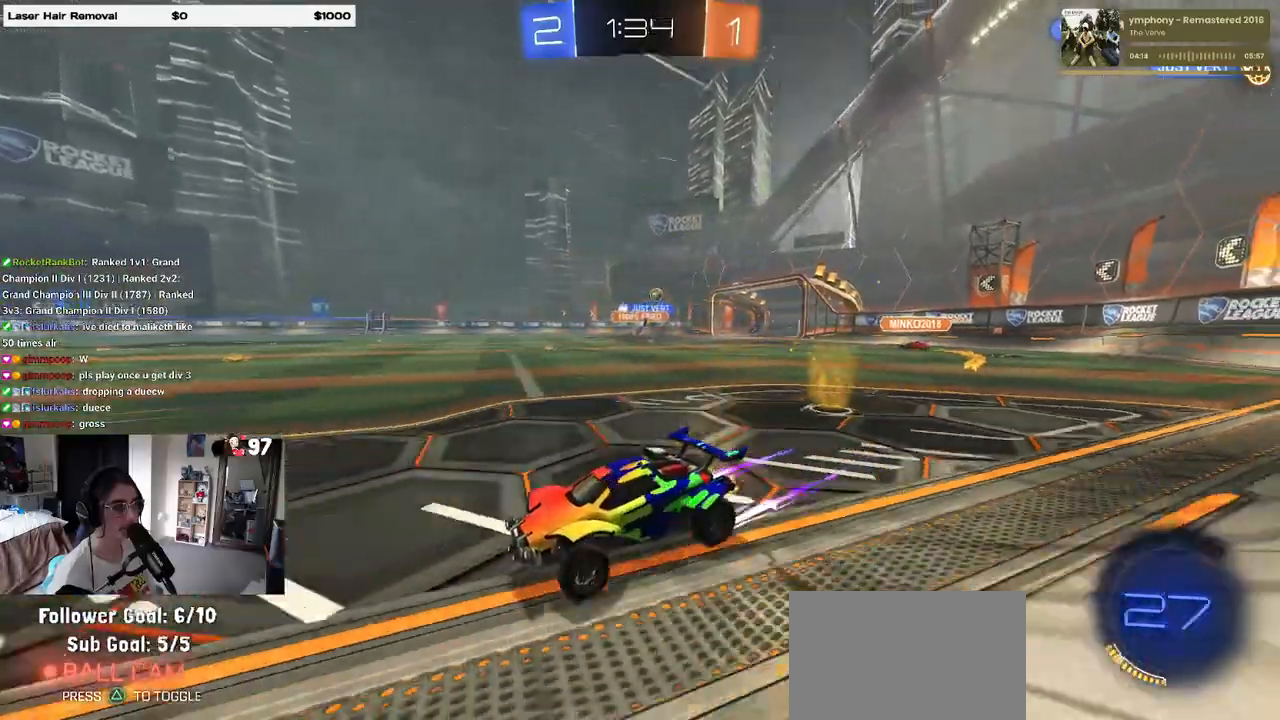
{"dt_ms": 500, "buttons": [], "left_stick": "left", "right_stick": "center", "events": [[67, "left_stick", "right"], [417, "left_stick", "left"]]}
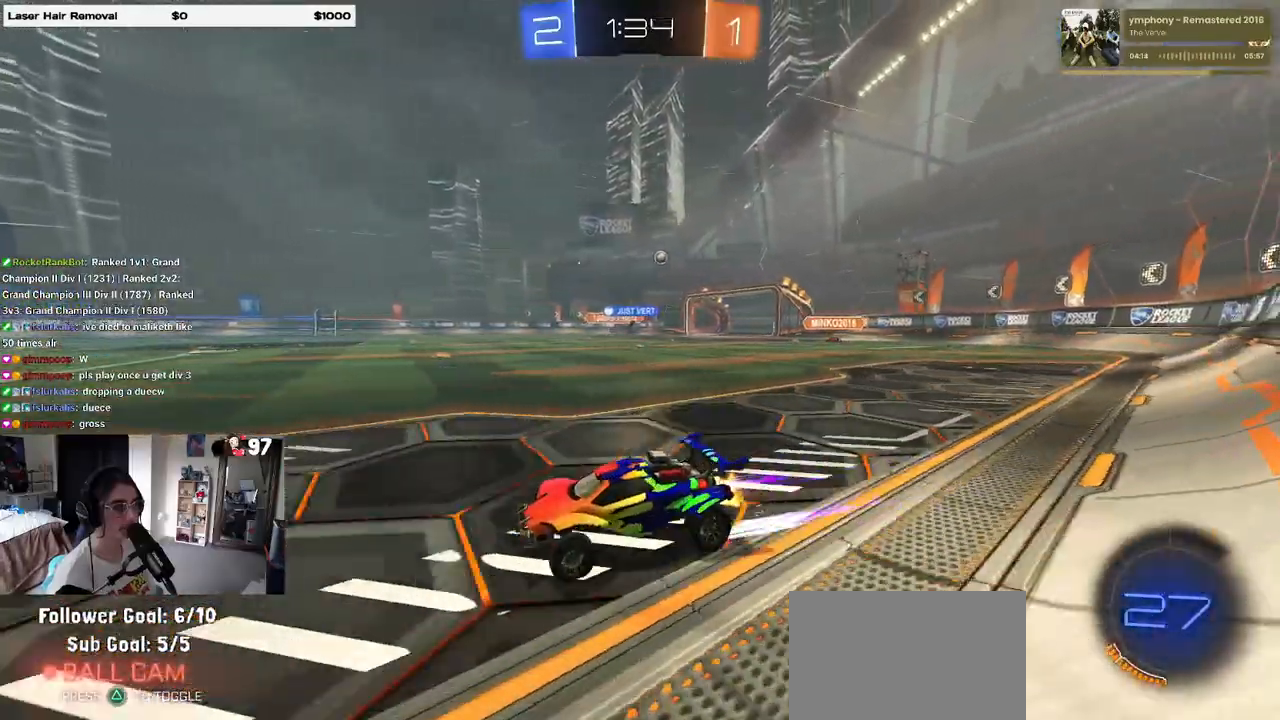
{"dt_ms": 500, "buttons": [], "left_stick": "right", "right_stick": "center", "events": [[67, "left_stick", "center"], [117, "left_stick", "right"], [183, "SQUARE", "down"], [350, "SQUARE", "up"]]}
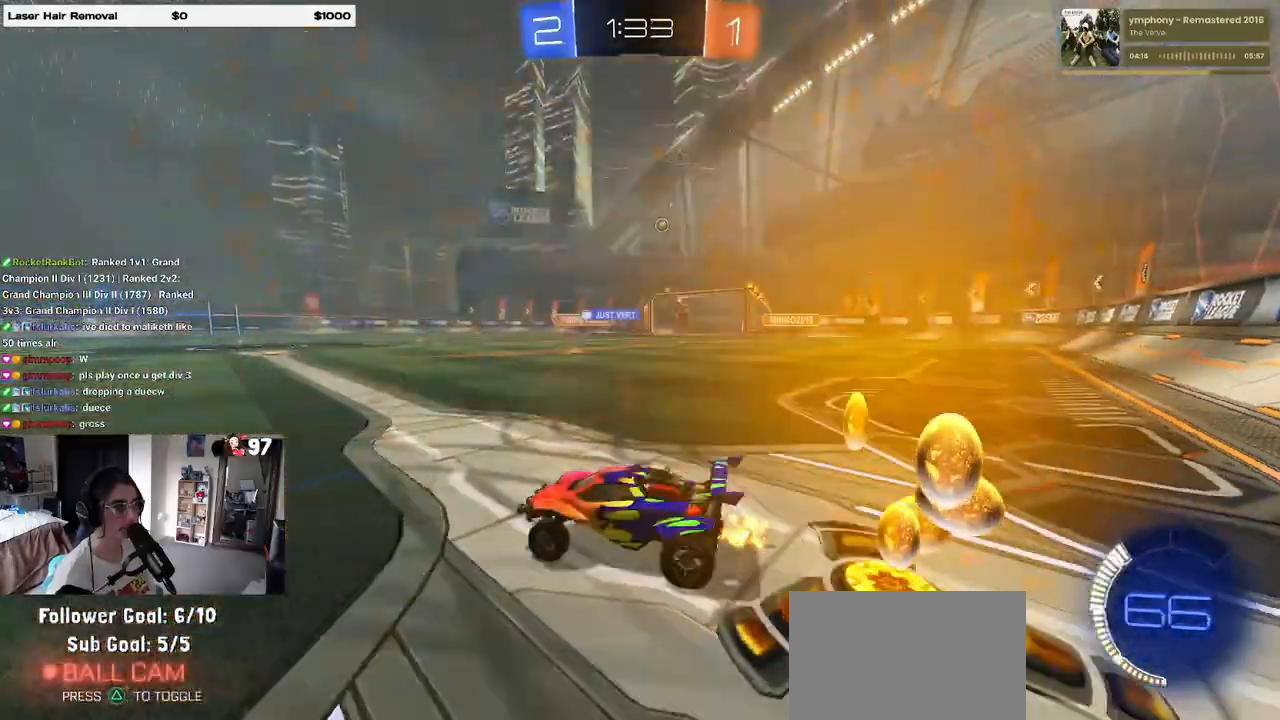
{"dt_ms": 500, "buttons": [], "left_stick": "center", "right_stick": "center", "events": [[500, "left_stick", "center"]]}
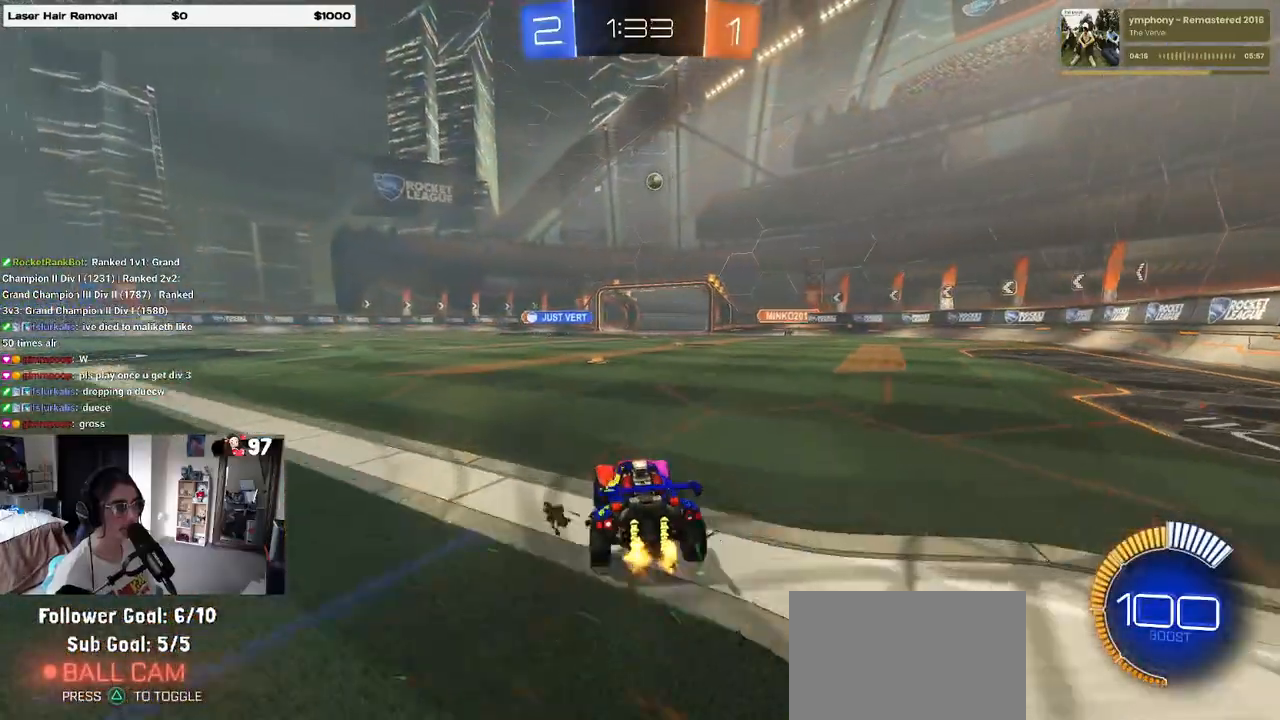
{"dt_ms": 500, "buttons": [], "left_stick": "left", "right_stick": "center", "events": [[383, "left_stick", "left"]]}
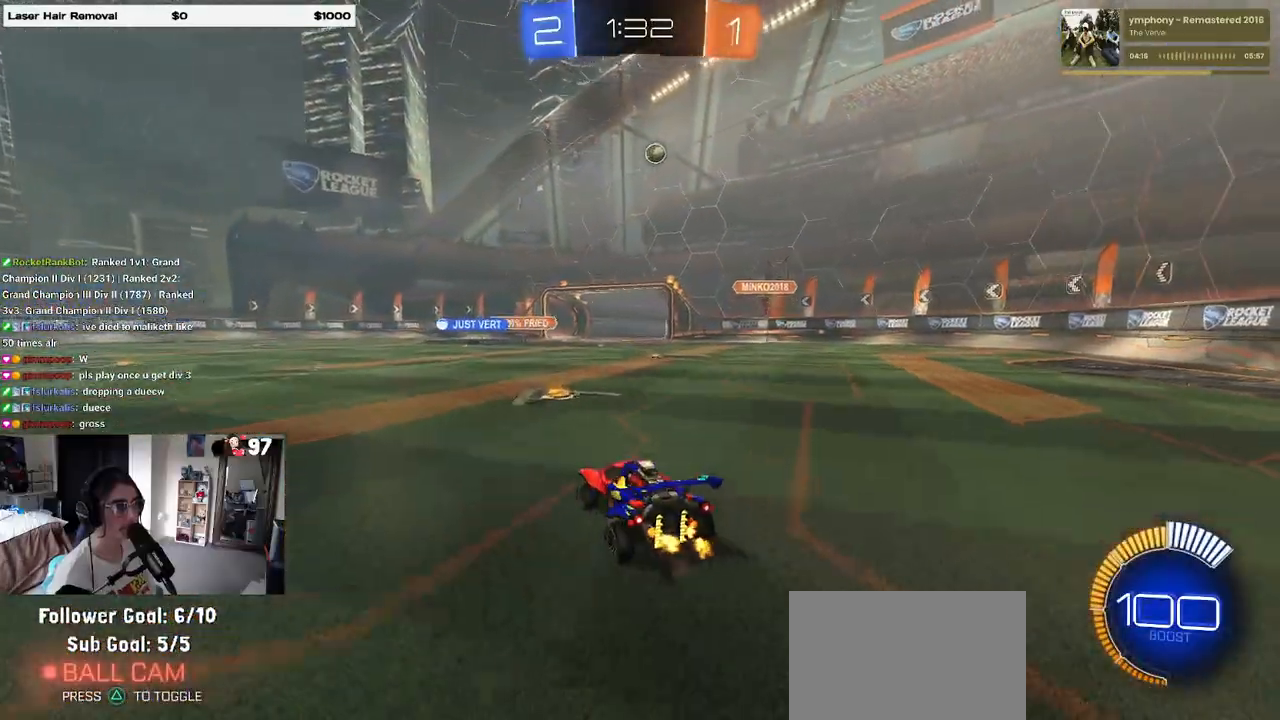
{"dt_ms": 500, "buttons": [], "left_stick": "right", "right_stick": "center", "events": [[117, "left_stick", "right"], [217, "SQUARE", "down"], [367, "SQUARE", "up"]]}
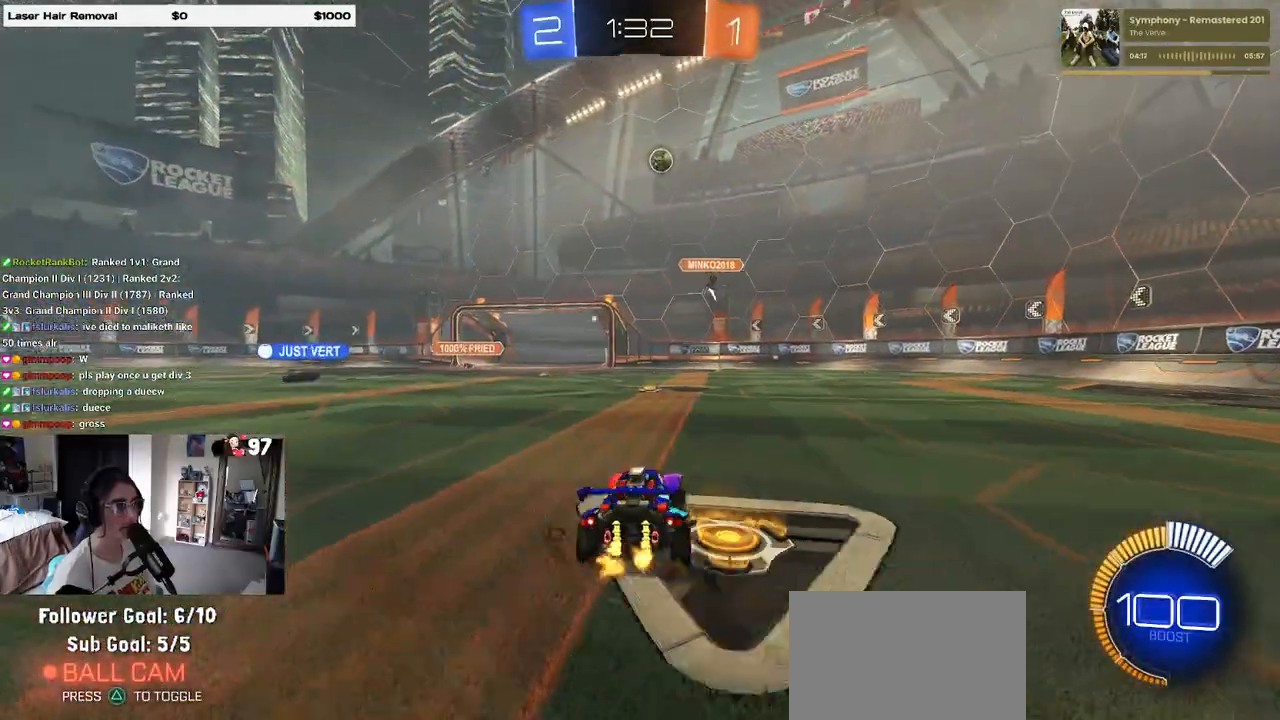
{"dt_ms": 500, "buttons": [], "left_stick": "right", "right_stick": "center", "events": [[217, "SQUARE", "down"], [350, "SQUARE", "up"]]}
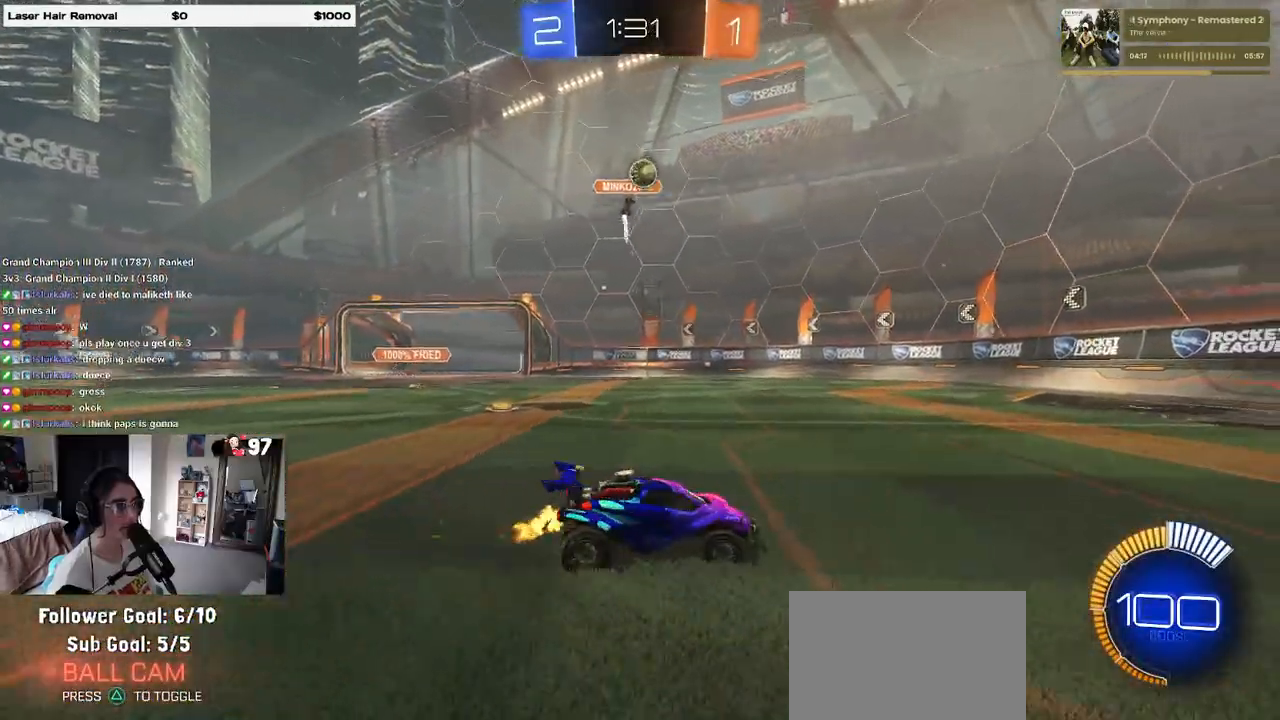
{"dt_ms": 500, "buttons": [], "left_stick": "down-right", "right_stick": "center", "events": [[250, "left_stick", "center"], [350, "left_stick", "up-left"], [483, "left_stick", "down-right"]]}
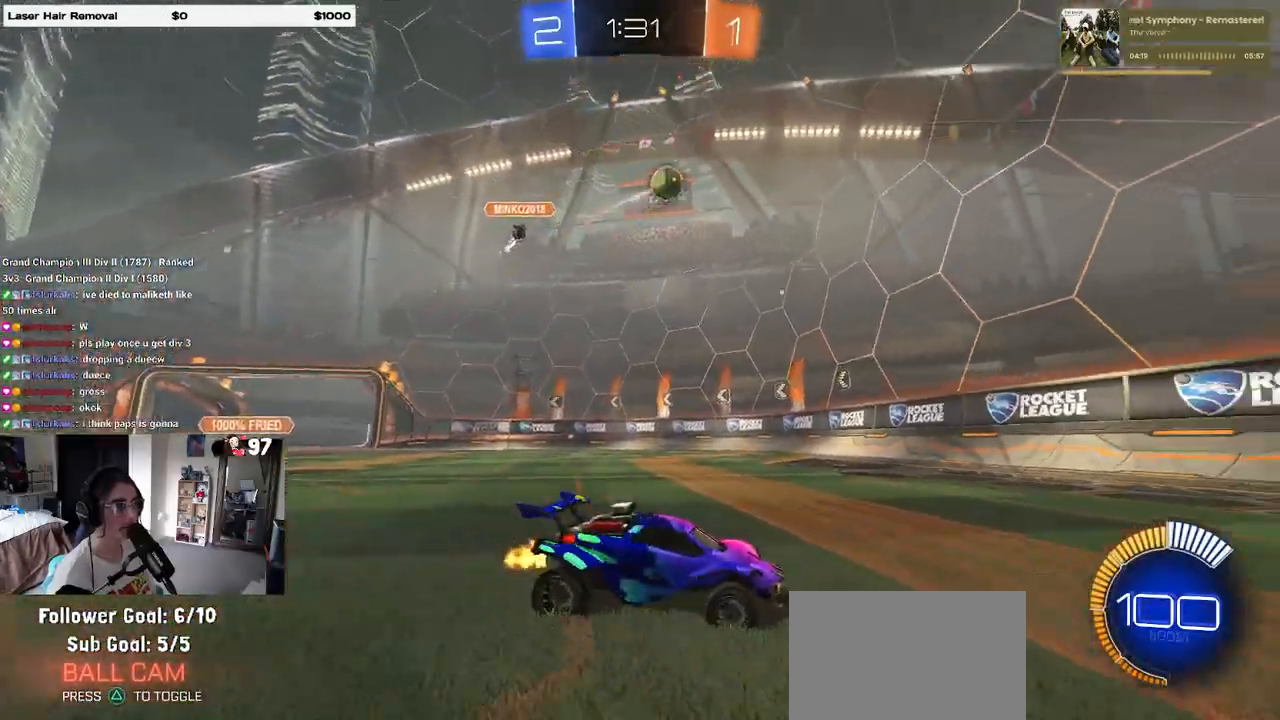
{"dt_ms": 500, "buttons": [], "left_stick": "down-right", "right_stick": "center", "events": [[117, "SQUARE", "down"], [283, "SQUARE", "up"]]}
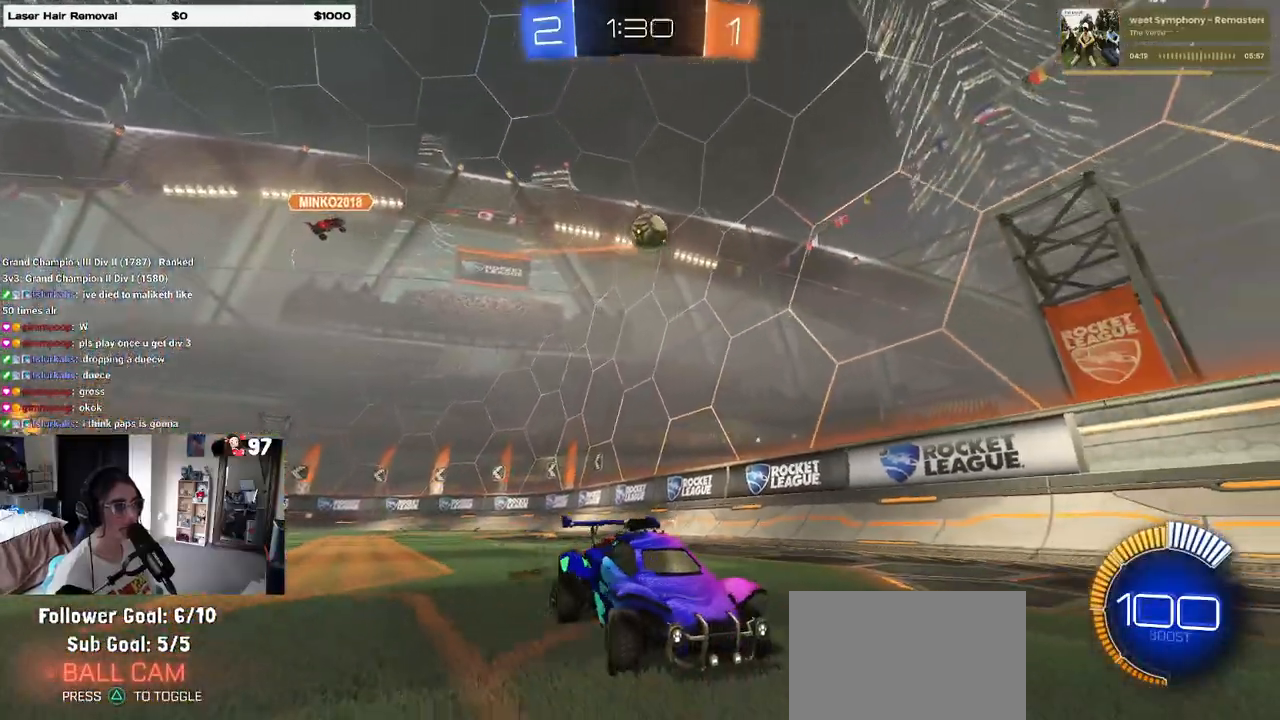
{"dt_ms": 500, "buttons": [], "left_stick": "left", "right_stick": "center"}
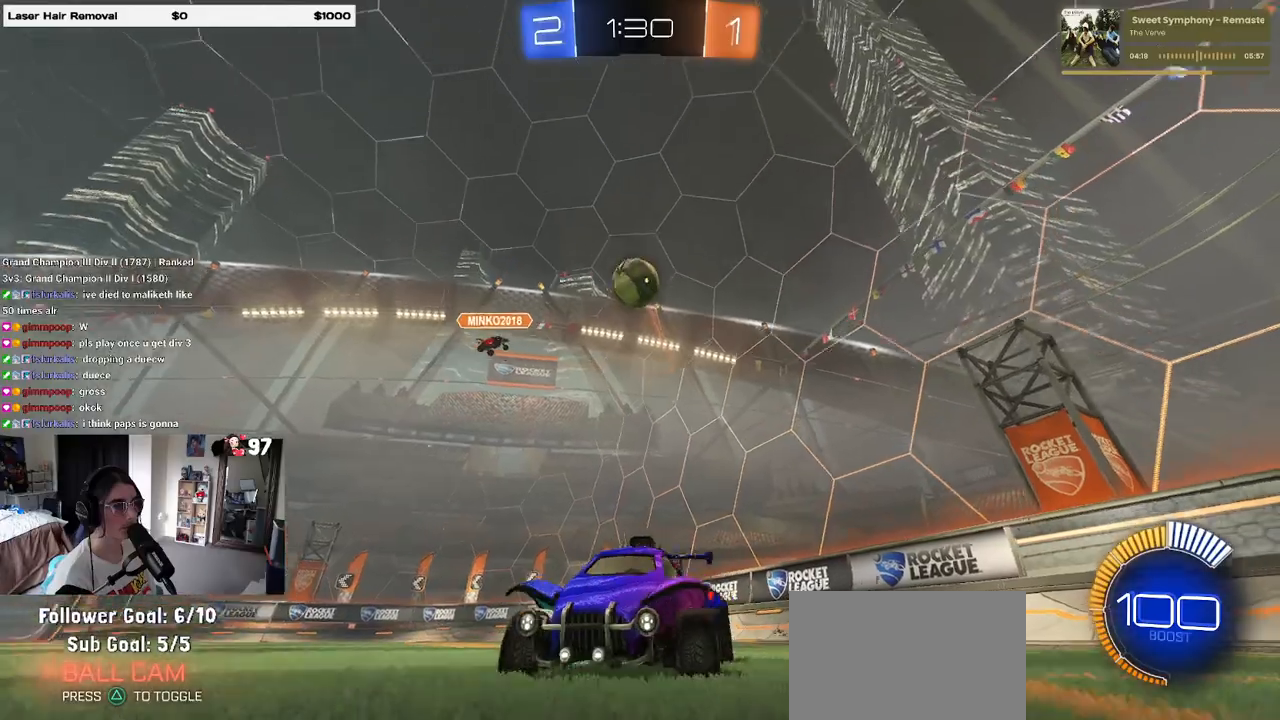
{"dt_ms": 500, "buttons": [], "left_stick": "center", "right_stick": "center", "events": [[50, "left_stick", "center"], [283, "left_stick", "right"], [400, "left_stick", "center"]]}
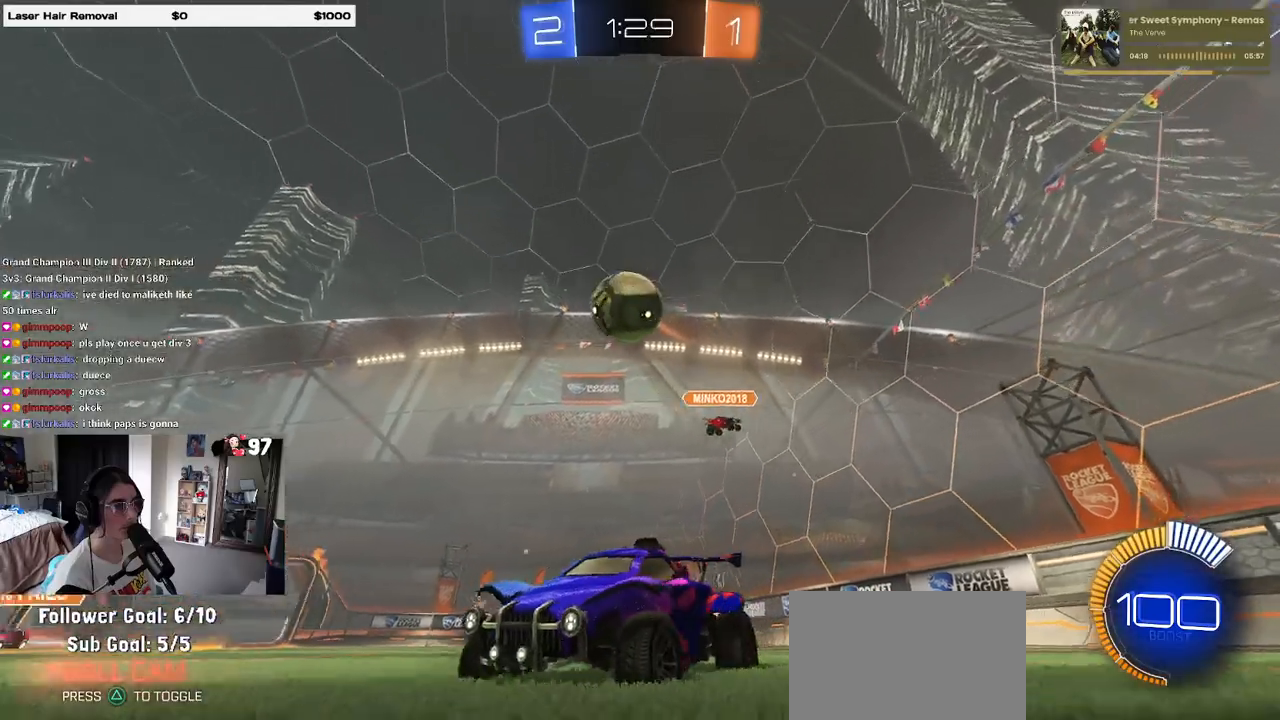
{"dt_ms": 500, "buttons": ["L2"], "left_stick": "right", "right_stick": "center", "events": [[33, "left_stick", "right"], [150, "left_stick", "center"], [267, "left_stick", "right"], [483, "L2", "down"]]}
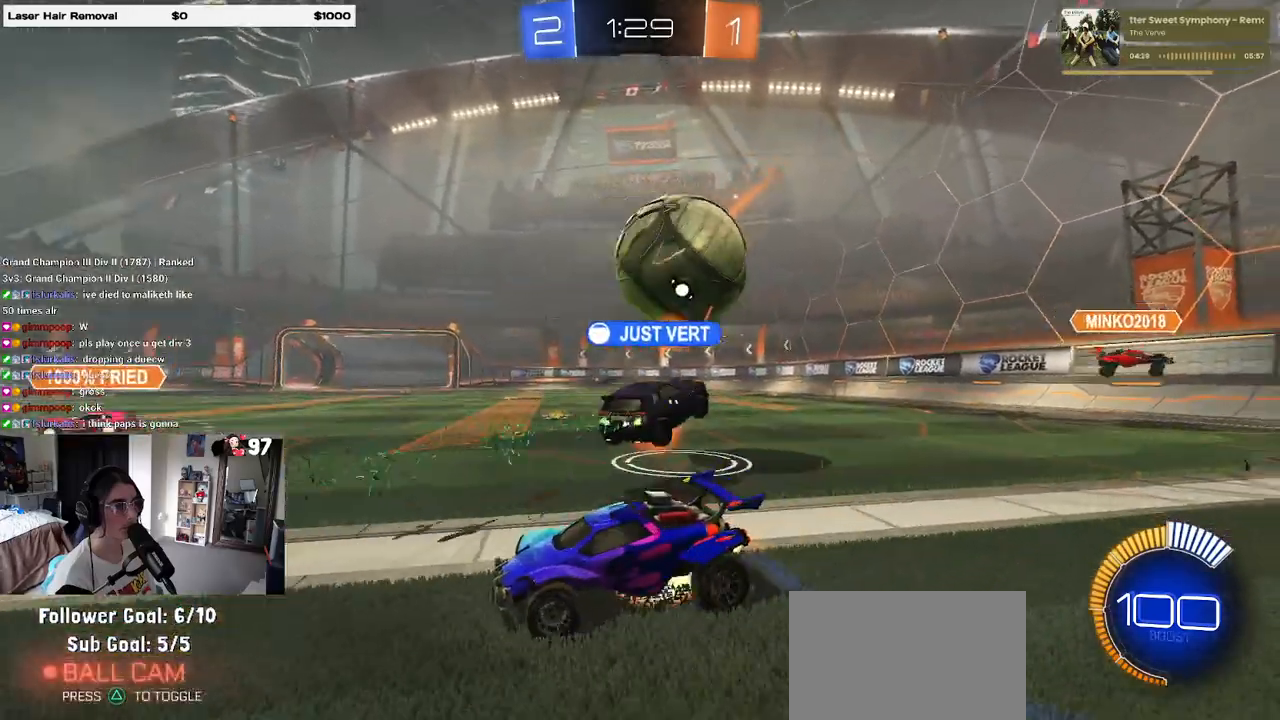
{"dt_ms": 500, "buttons": [], "left_stick": "left", "right_stick": "center", "events": [[33, "CROSS", "down"], [133, "CROSS", "up"], [283, "L2", "up"], [300, "left_stick", "center"], [450, "left_stick", "left"]]}
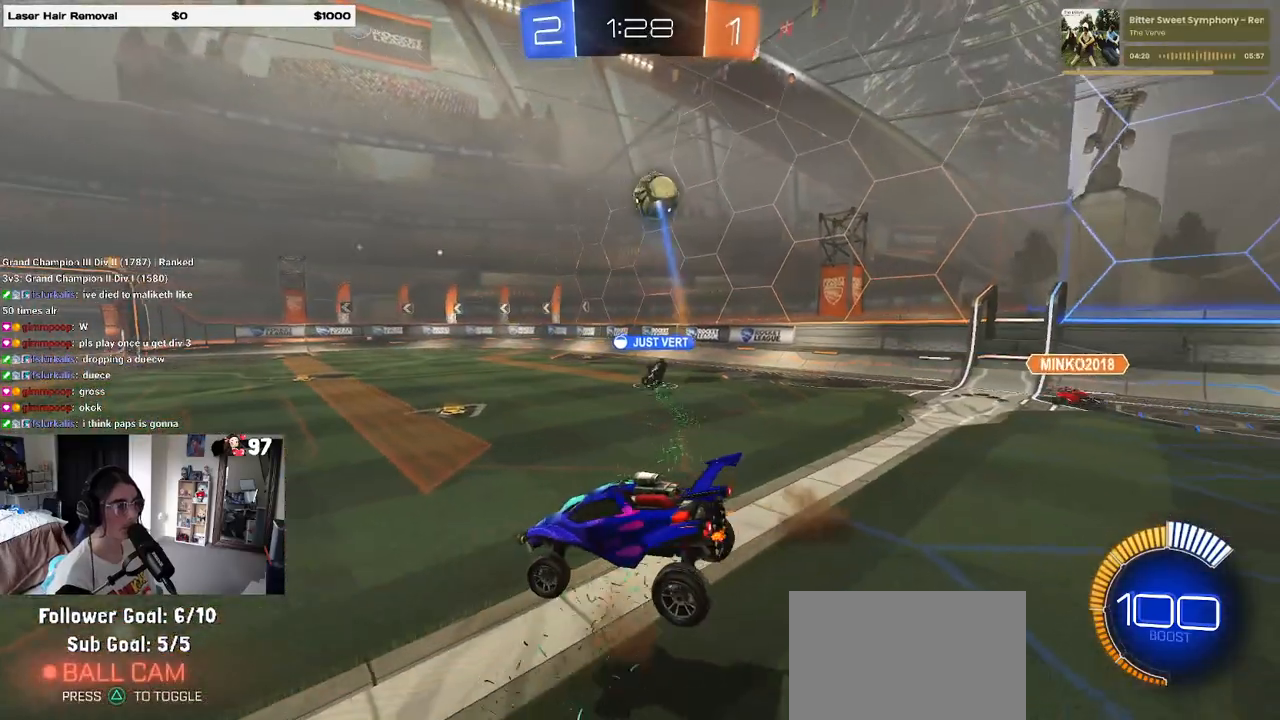
{"dt_ms": 500, "buttons": [], "left_stick": "center", "right_stick": "center", "events": [[100, "left_stick", "center"], [233, "left_stick", "down"], [483, "left_stick", "center"]]}
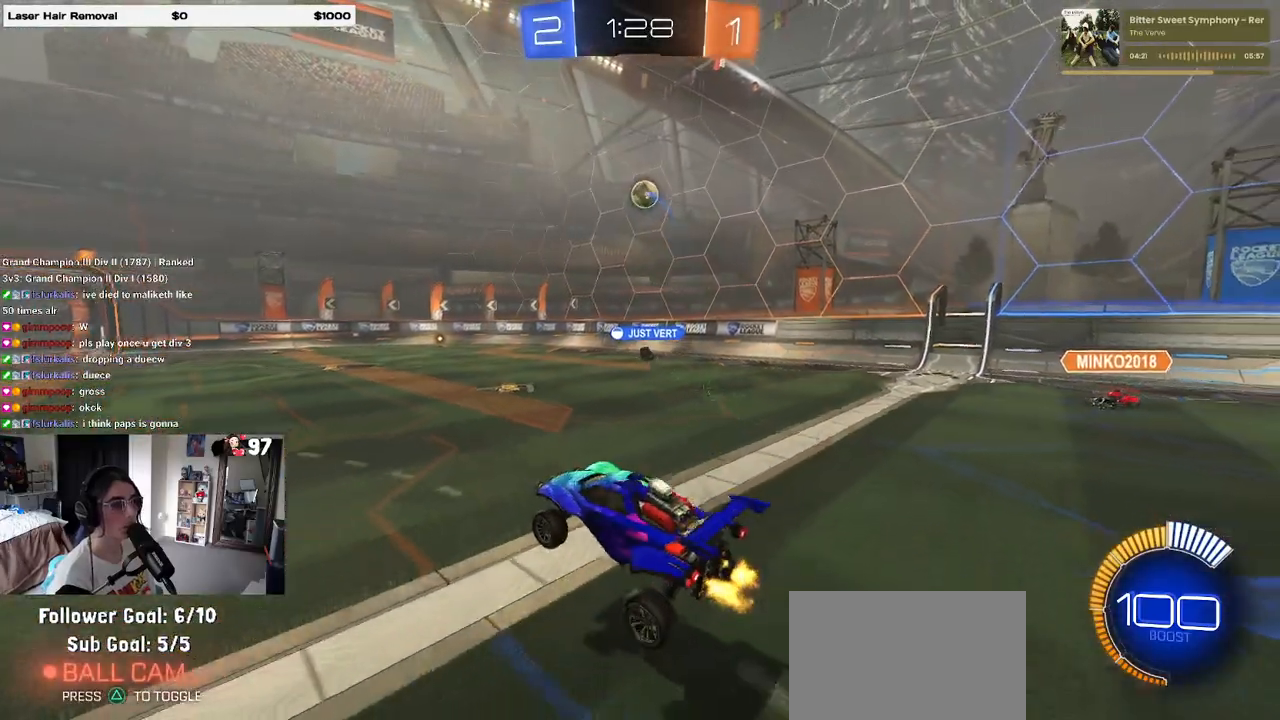
{"dt_ms": 500, "buttons": [], "left_stick": "right", "right_stick": "center", "events": [[150, "left_stick", "up"], [317, "CROSS", "down"], [367, "CROSS", "up"], [383, "left_stick", "right"]]}
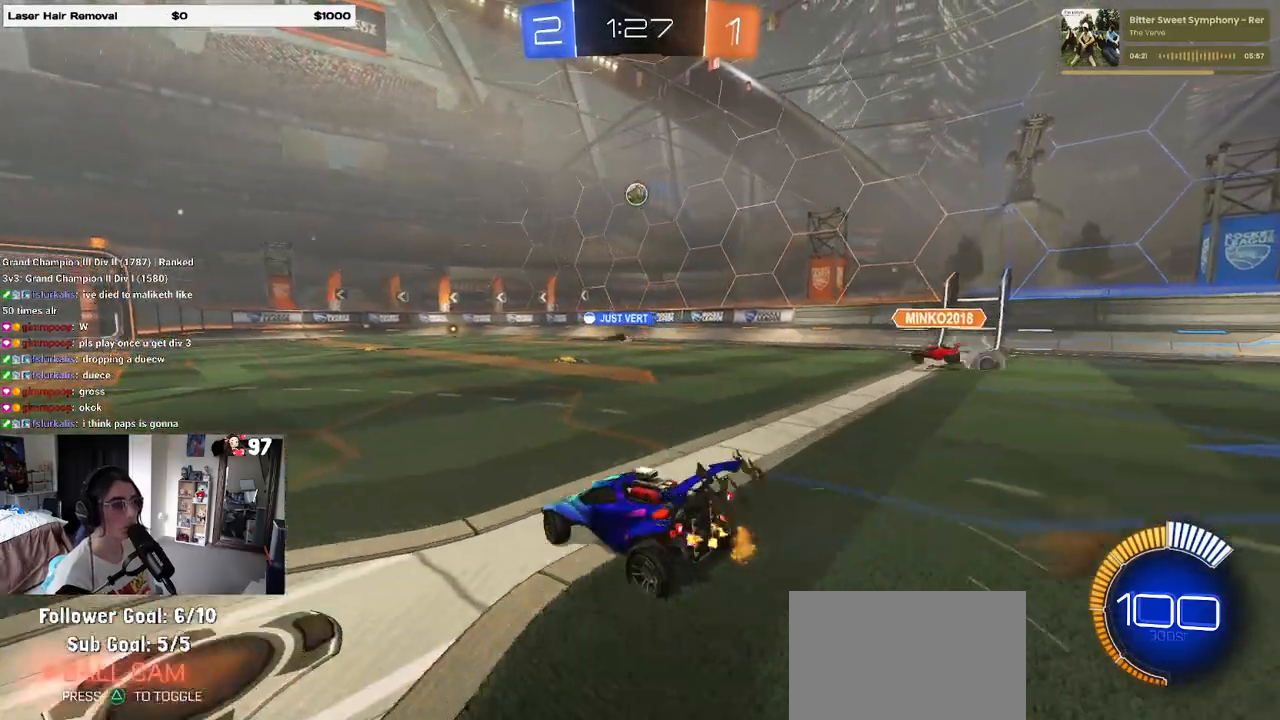
{"dt_ms": 500, "buttons": [], "left_stick": "right", "right_stick": "center", "events": []}
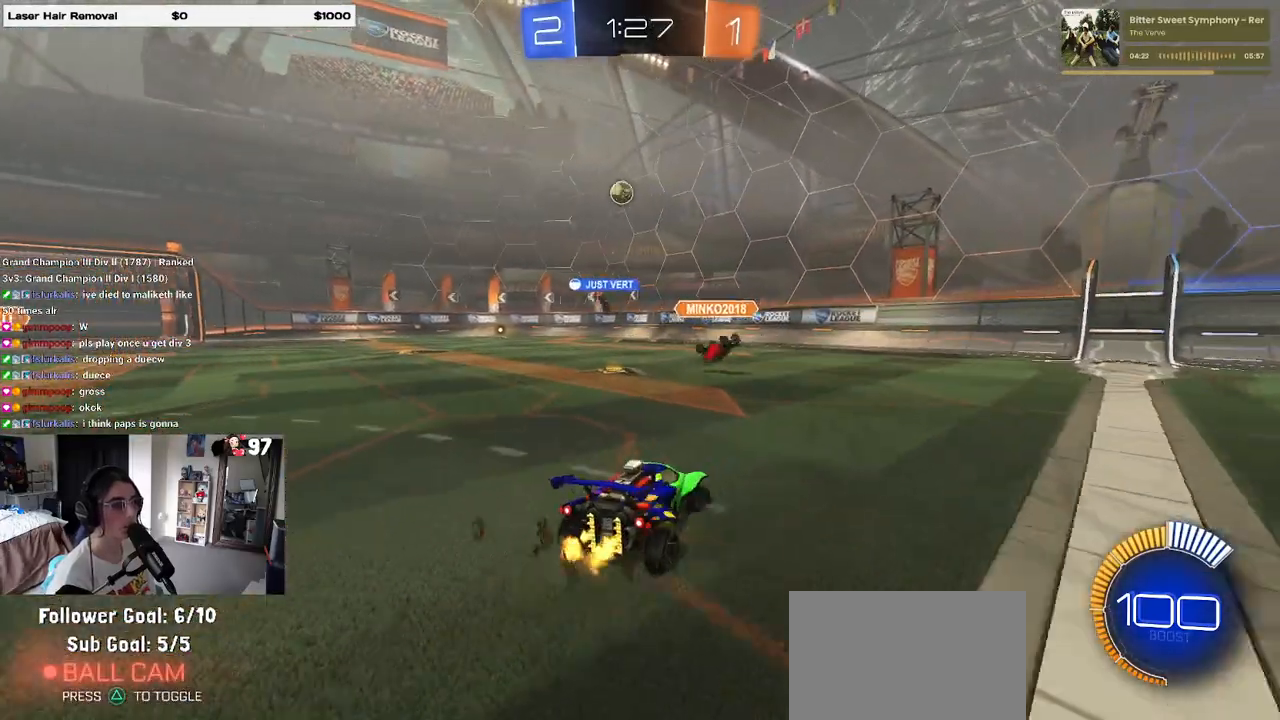
{"dt_ms": 500, "buttons": [], "left_stick": "left", "right_stick": "center", "events": [[17, "left_stick", "center"], [250, "left_stick", "left"]]}
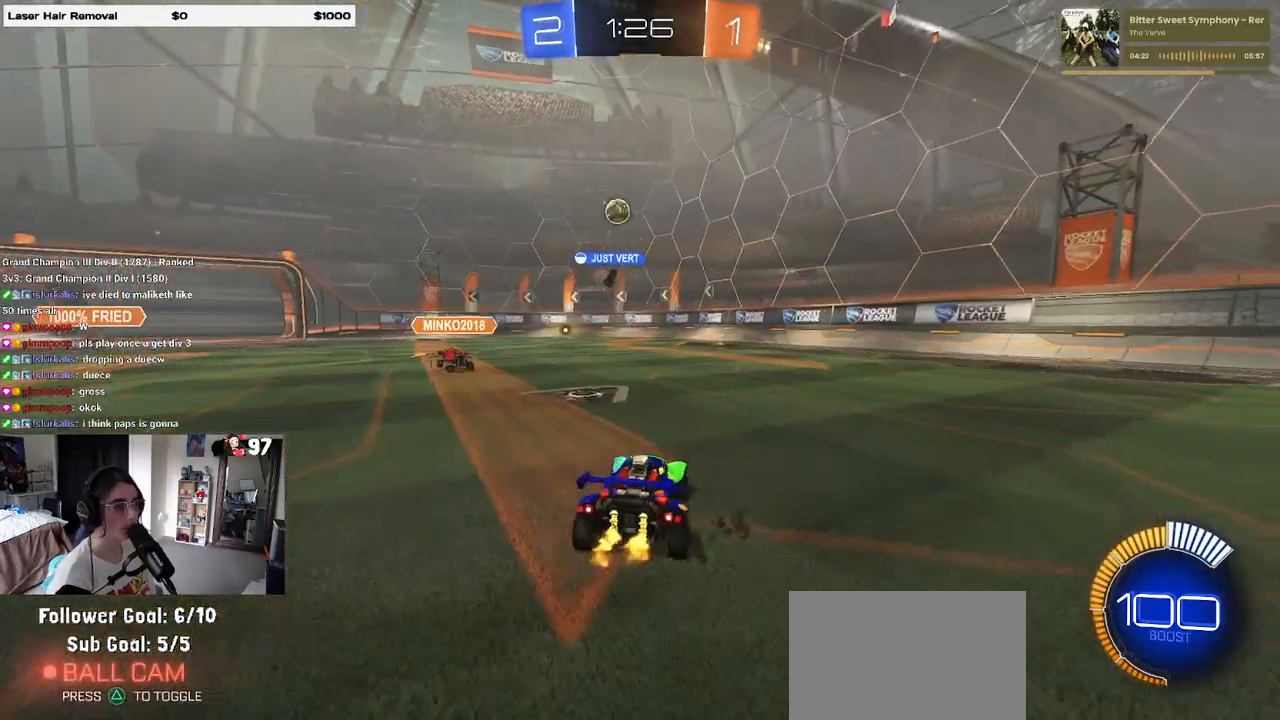
{"dt_ms": 500, "buttons": [], "left_stick": "center", "right_stick": "center", "events": [[350, "left_stick", "center"]]}
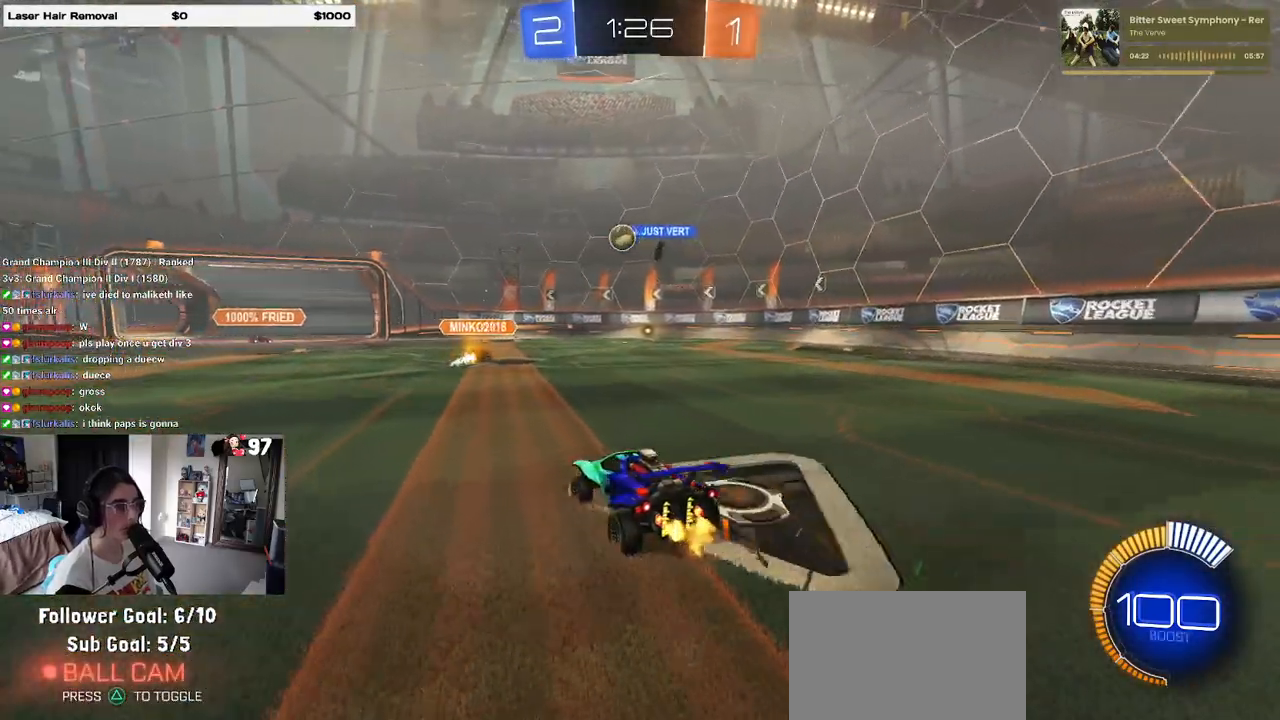
{"dt_ms": 500, "buttons": ["SQUARE"], "left_stick": "left", "right_stick": "center", "events": [[83, "left_stick", "left"], [433, "SQUARE", "down"]]}
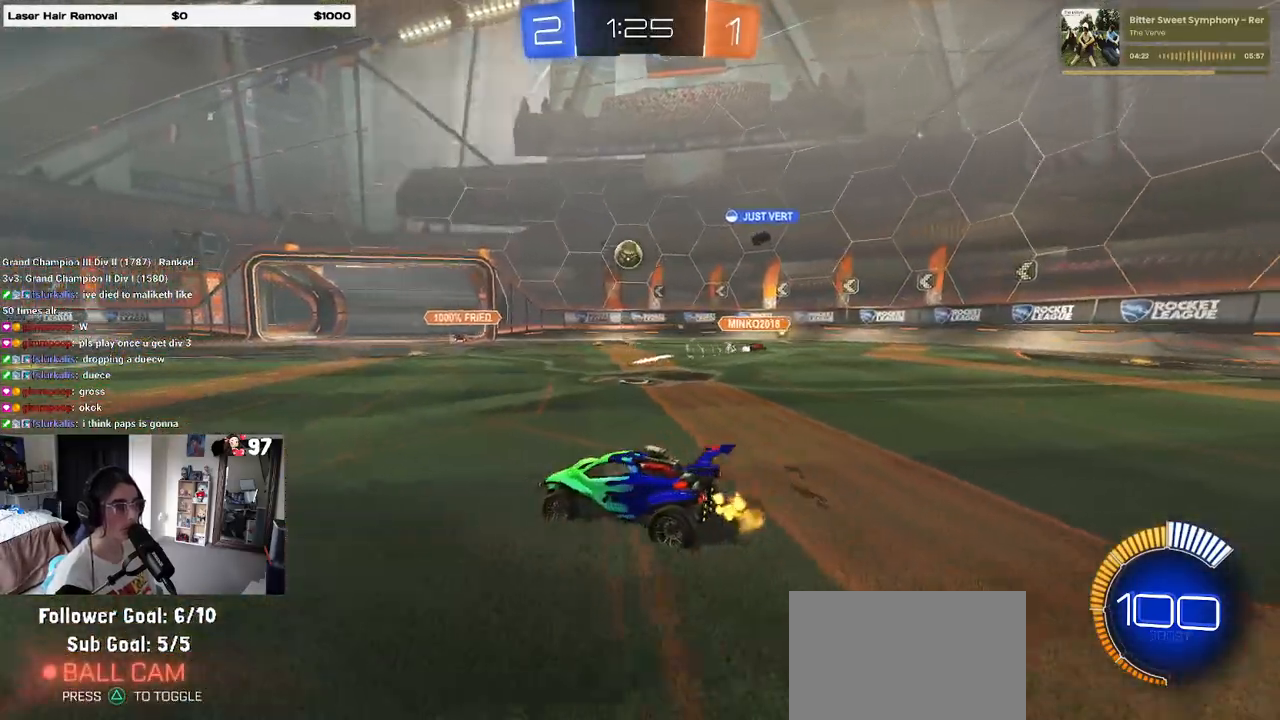
{"dt_ms": 500, "buttons": [], "left_stick": "left", "right_stick": "center", "events": [[33, "SQUARE", "up"]]}
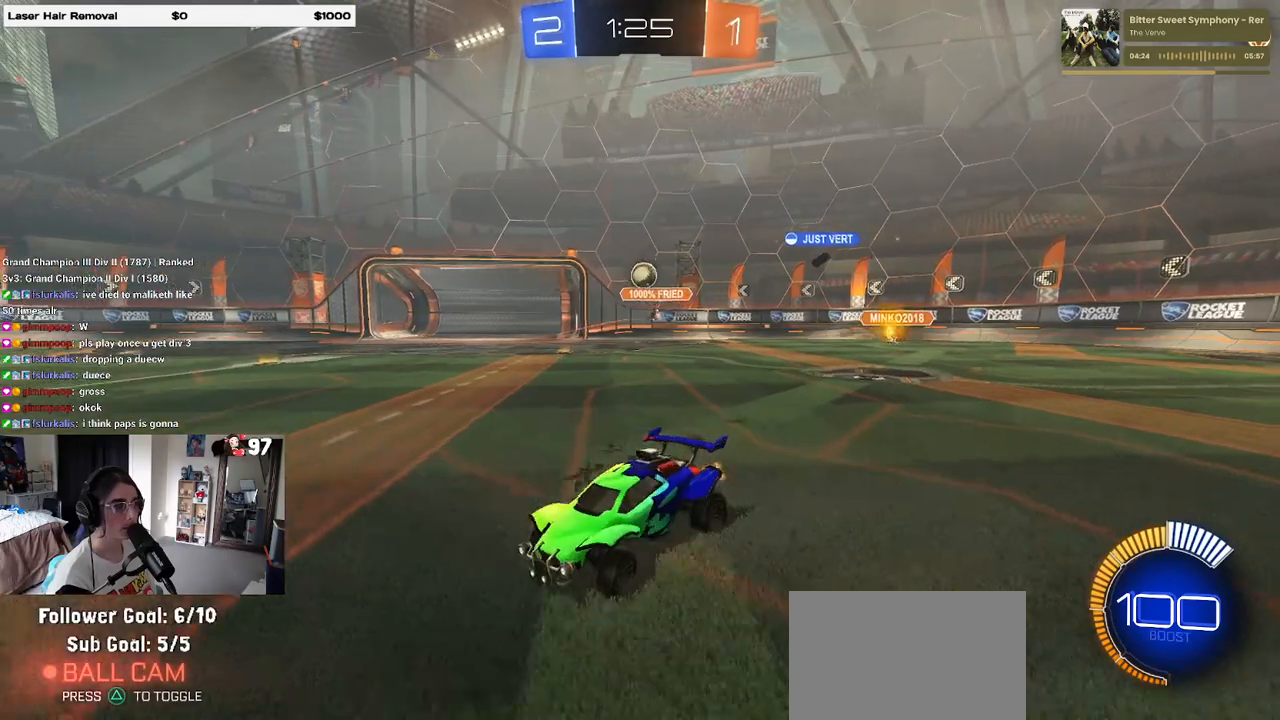
{"dt_ms": 500, "buttons": ["R1"], "left_stick": "left", "right_stick": "center", "events": [[300, "R1", "down"]]}
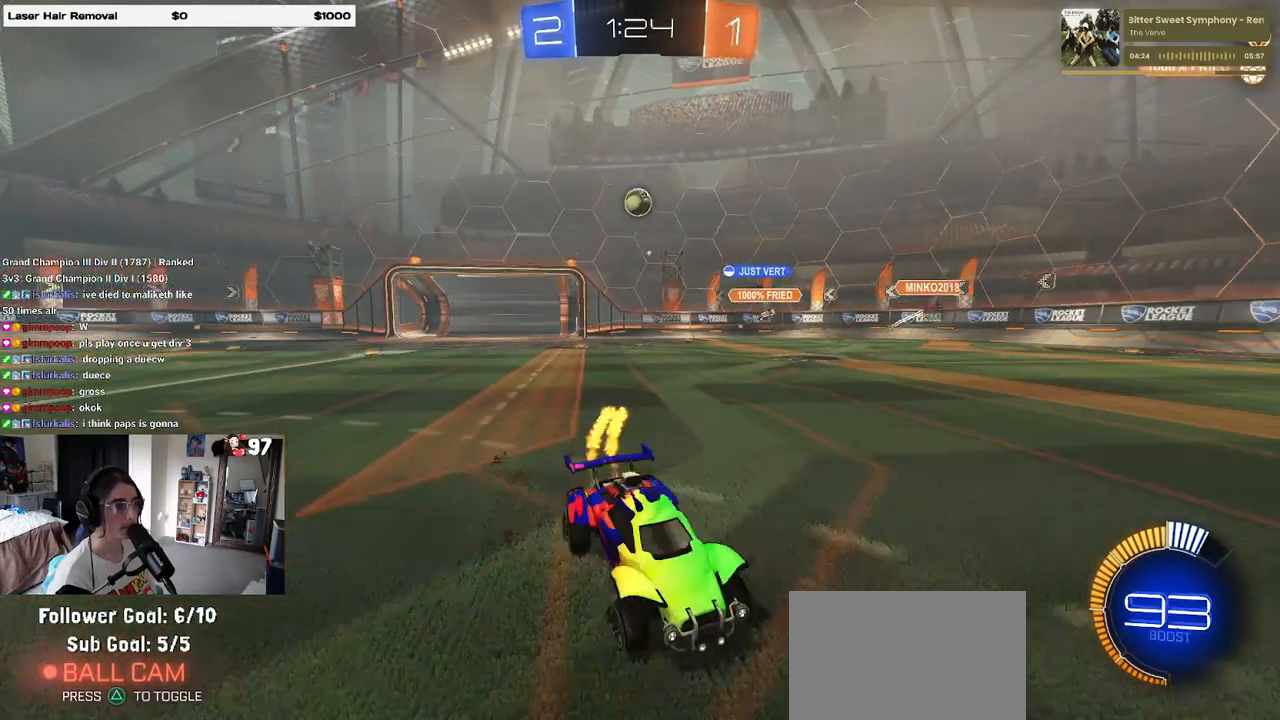
{"dt_ms": 500, "buttons": ["L2"], "left_stick": "center", "right_stick": "center", "events": [[50, "R1", "up"], [50, "left_stick", "center"], [233, "left_stick", "down-right"], [367, "left_stick", "center"], [383, "L2", "down"]]}
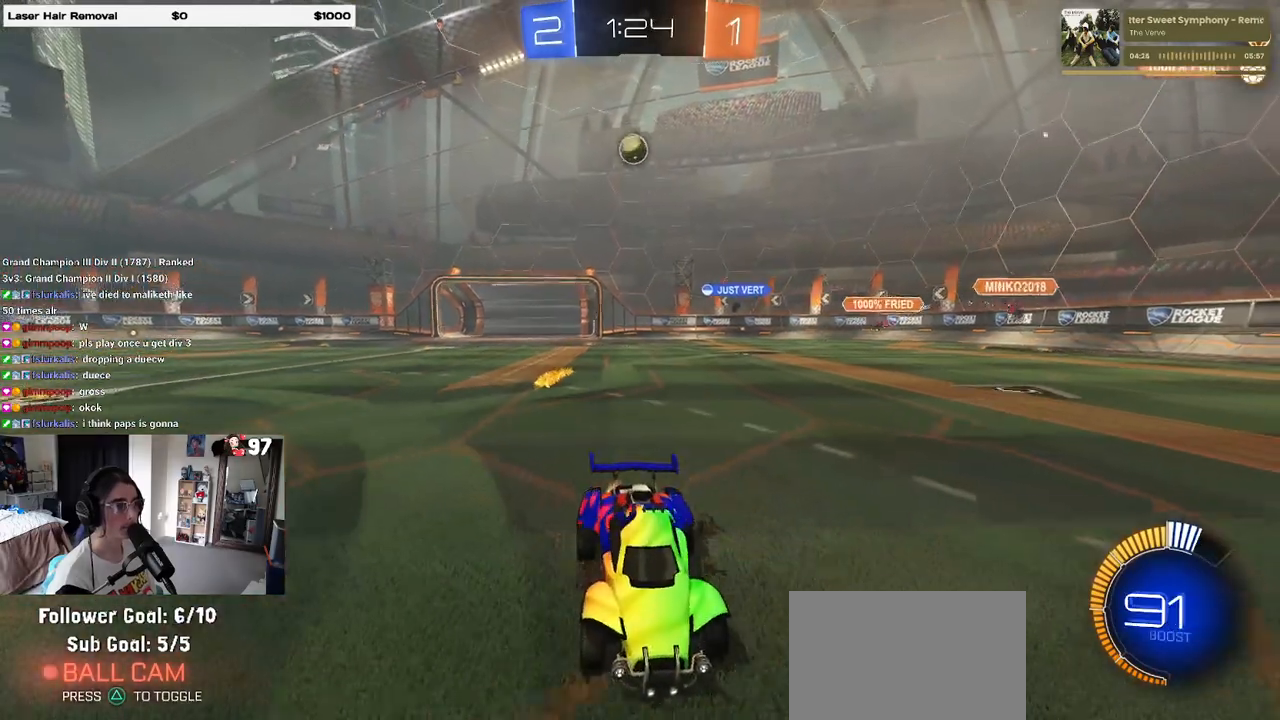
{"dt_ms": 500, "buttons": ["CROSS", "L2"], "left_stick": "down", "right_stick": "center", "events": [[400, "CROSS", "down"], [400, "left_stick", "down"]]}